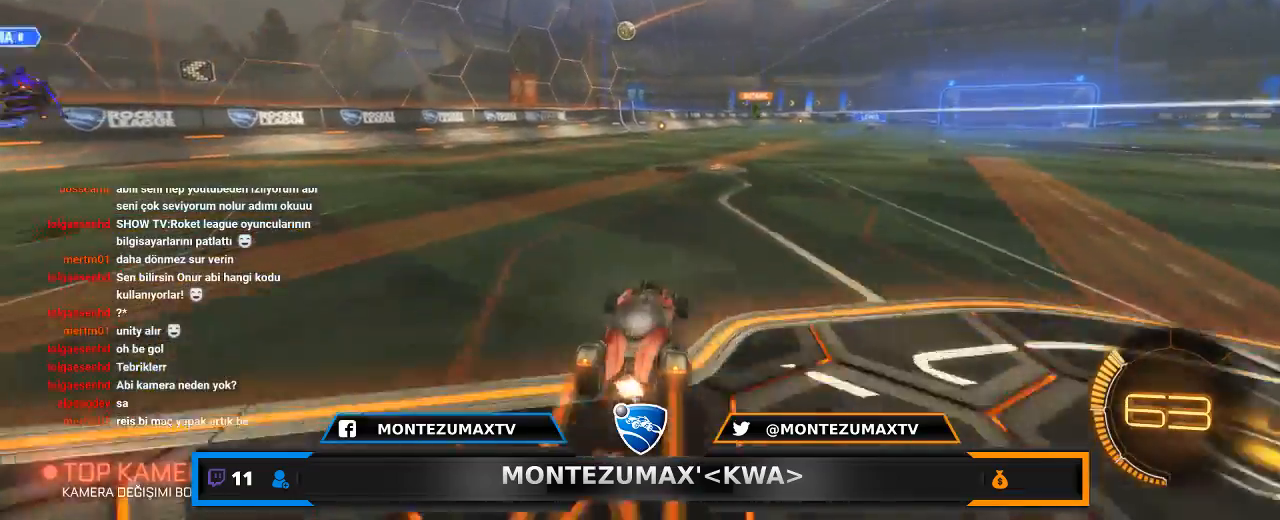
Gameplay with keyboard and mouse; each line is a JSON object with the keys and mouse buttons held at the frame after it. "events" lists presses ("down") and releases ("up") of "1", "2", "3", "4", "5", "a", "alt", "c", "caps_lock", "ctrl", "d", "e", "f", "g", "q", "r", "s", "shift", "space", "t", "tab", "v", "w", "x", "z", "mouse_left", "mouse_wheel" and "mouse_right" between this image and that frame as [ms after this image, input, new state], when the widget could be followed in between. "mouse_left", "mouse_wheel", "mouse_right" = the "left", "wheel", "right" buttons of the "mouse" list. No other keys are recorded. "wheel" means that the mouse wheel is clicked or scrolled. "mouse_move" is the direction in which the mouse moves at that frame (one of eight, or "still"), when it could be read.
{"keys": ["d"], "mouse": [], "mouse_move": "still", "events": [[167, "d", "down"], [300, "d", "up"], [367, "d", "down"], [400, "w", "up"]]}
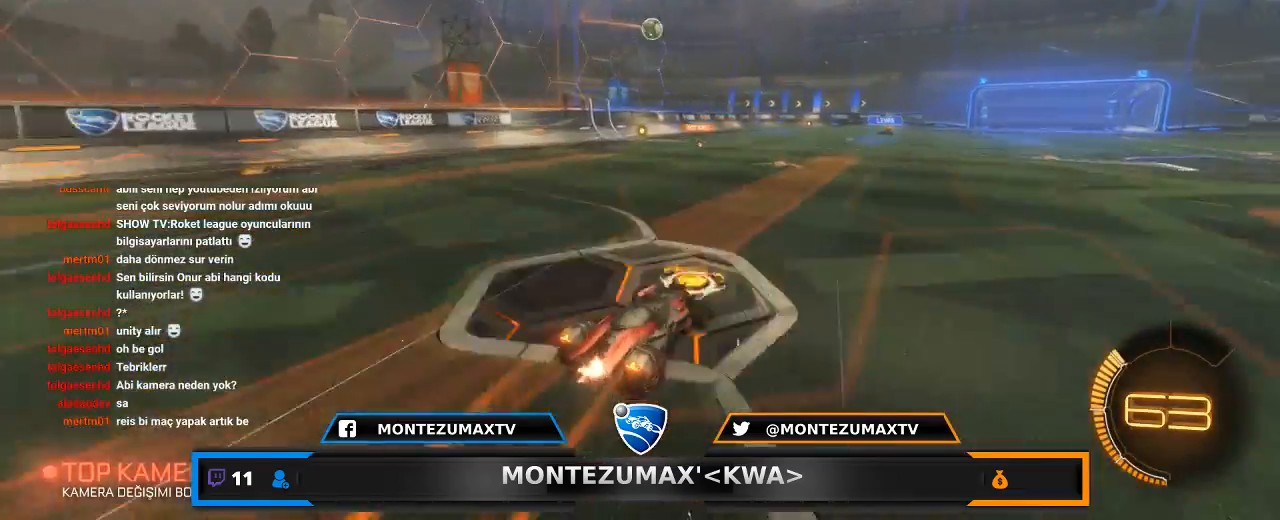
{"keys": ["d"], "mouse": [], "mouse_move": "still", "events": []}
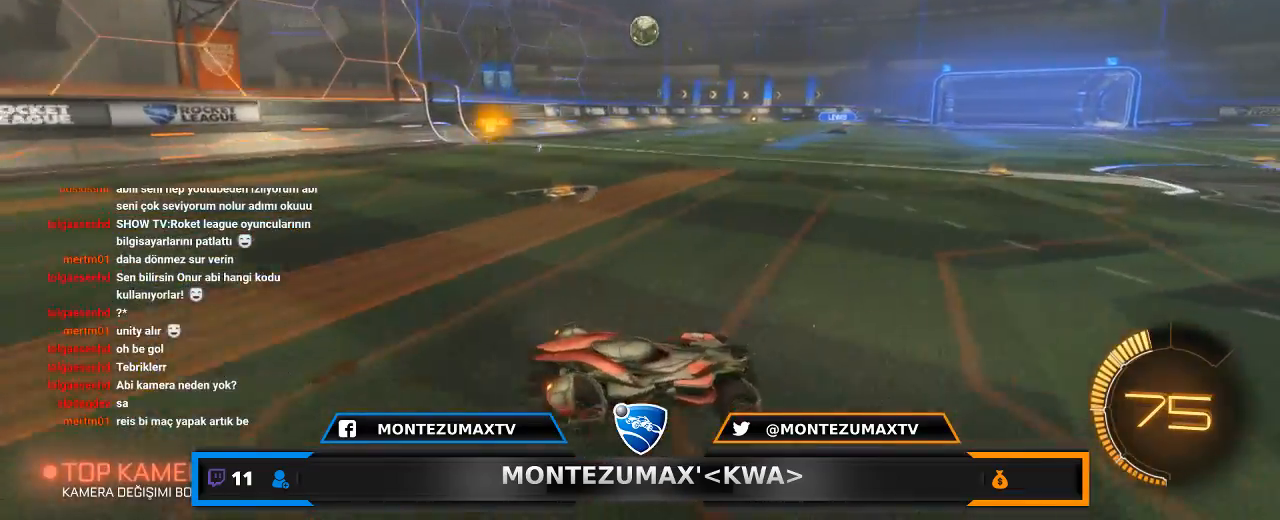
{"keys": ["a", "shift", "w"], "mouse": [], "mouse_move": "still", "events": [[400, "w", "down"], [434, "a", "down"], [434, "d", "up"], [467, "shift", "down"]]}
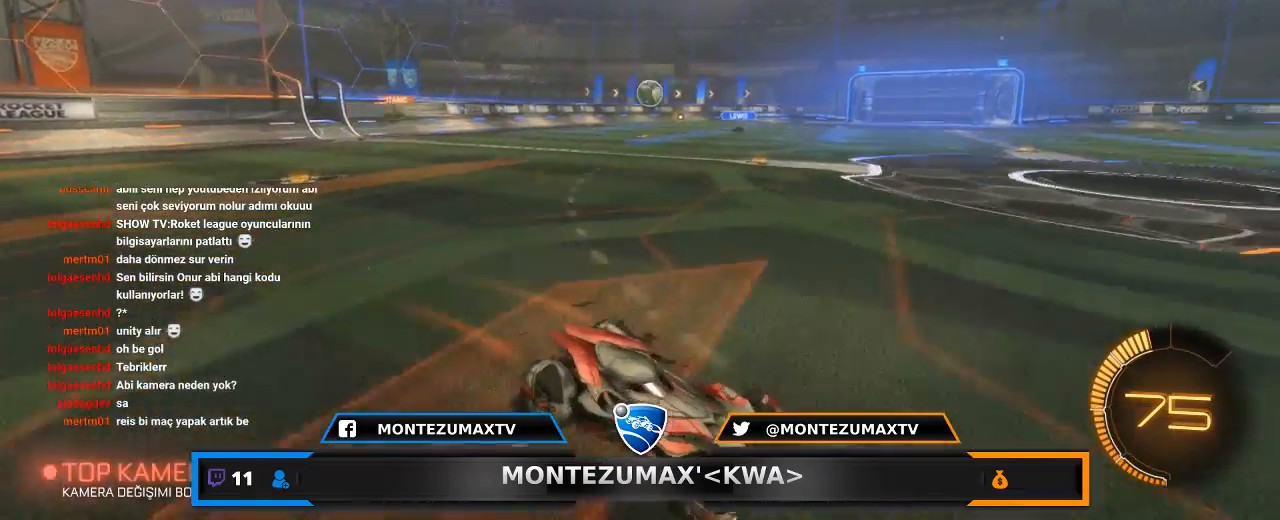
{"keys": ["a"], "mouse": [], "mouse_move": "still", "events": [[134, "shift", "up"], [134, "w", "up"]]}
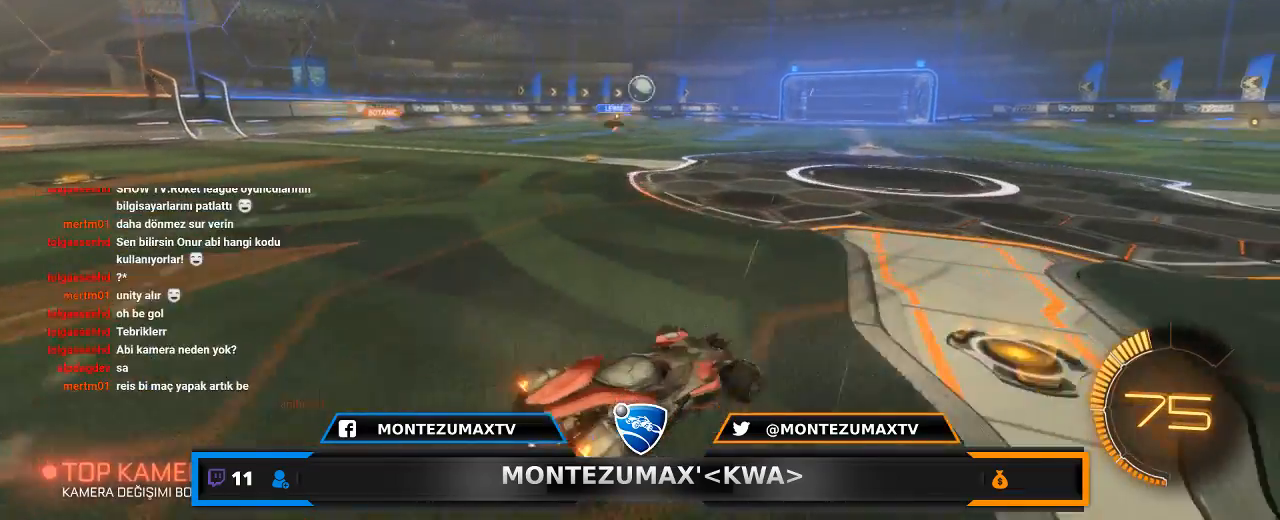
{"keys": ["d", "w"], "mouse": [], "mouse_move": "still", "events": [[100, "a", "up"], [100, "d", "down"], [100, "w", "down"], [367, "shift", "down"], [500, "shift", "up"]]}
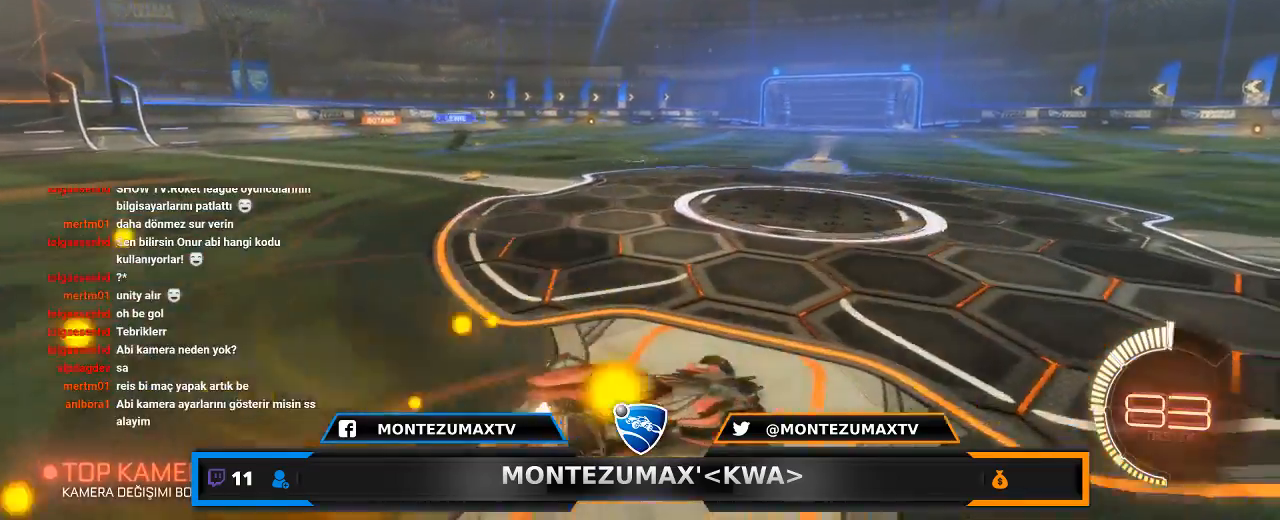
{"keys": ["d", "w"], "mouse": ["left"], "mouse_move": "still", "events": [[301, "mouse_left", "down"]]}
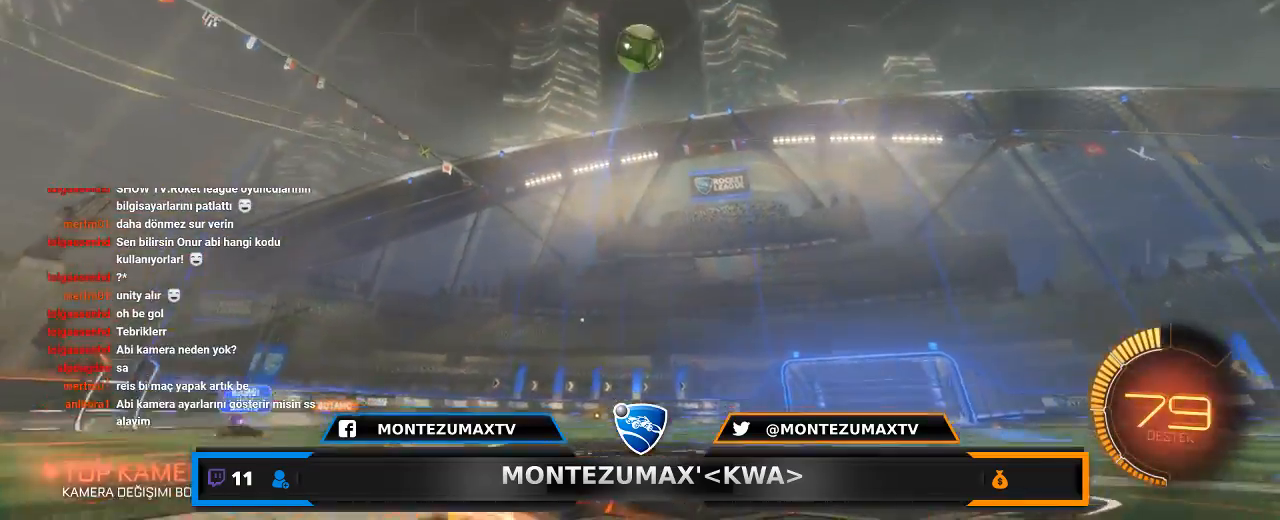
{"keys": ["w"], "mouse": [], "mouse_move": "still", "events": [[167, "mouse_left", "up"], [334, "d", "up"]]}
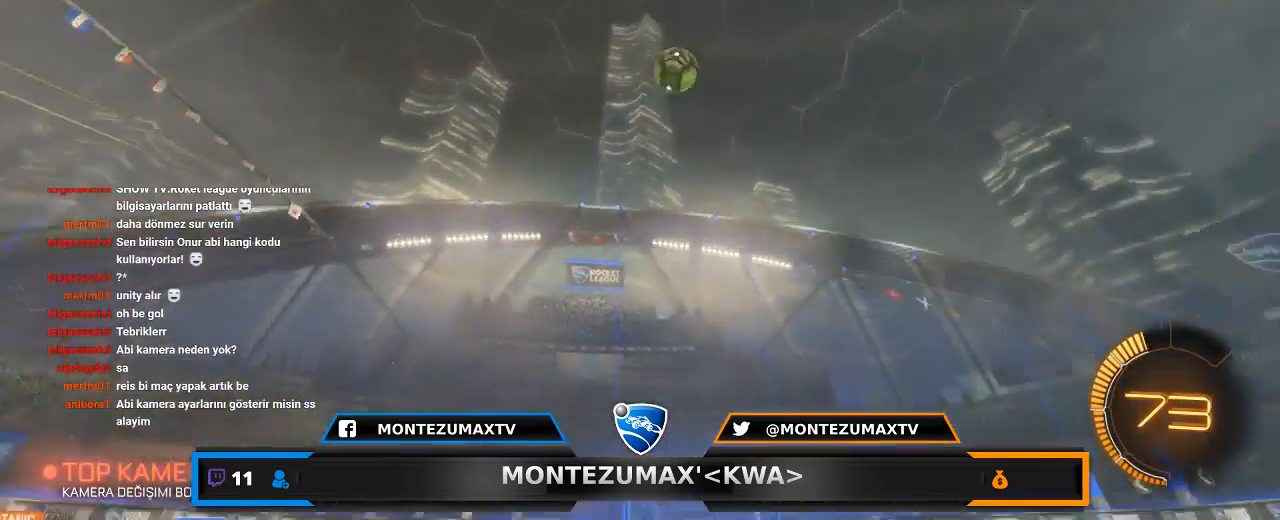
{"keys": ["w"], "mouse": ["left"], "mouse_move": "still", "events": [[301, "a", "down"], [367, "mouse_left", "down"], [501, "a", "up"]]}
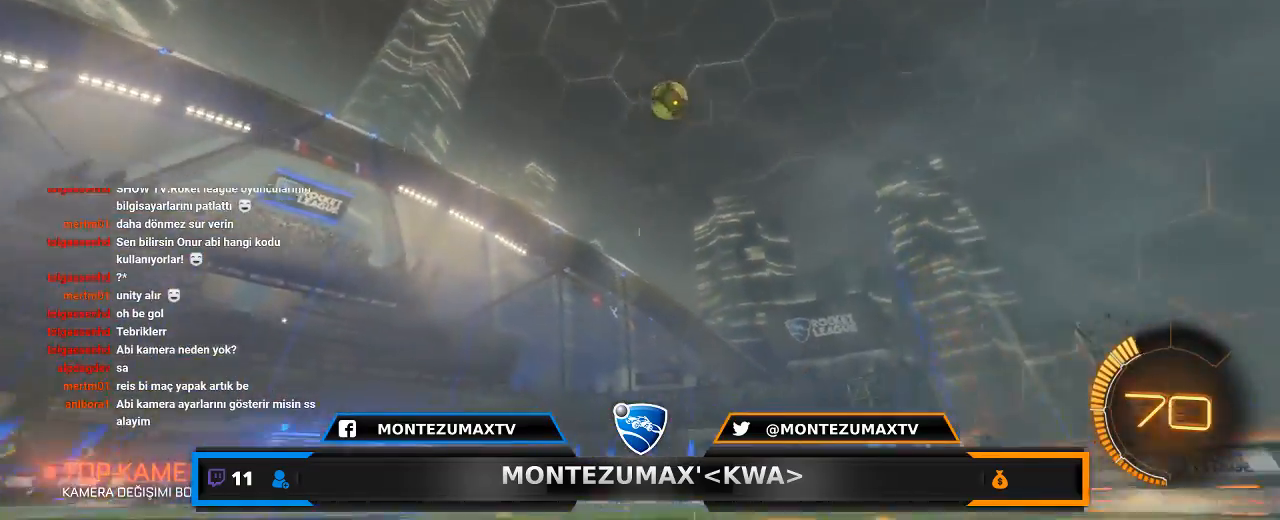
{"keys": ["a", "w"], "mouse": ["left"], "mouse_move": "still", "events": [[233, "mouse_left", "up"], [334, "a", "down"], [367, "mouse_left", "down"]]}
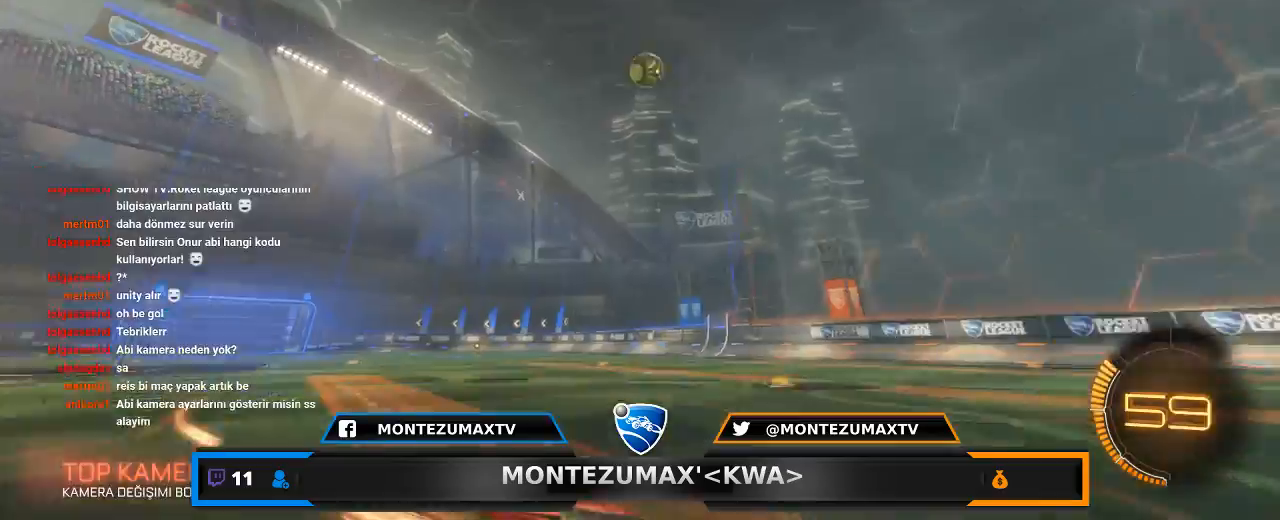
{"keys": ["w"], "mouse": [], "mouse_move": "still", "events": [[33, "a", "up"], [200, "a", "down"], [367, "a", "up"], [434, "mouse_left", "up"]]}
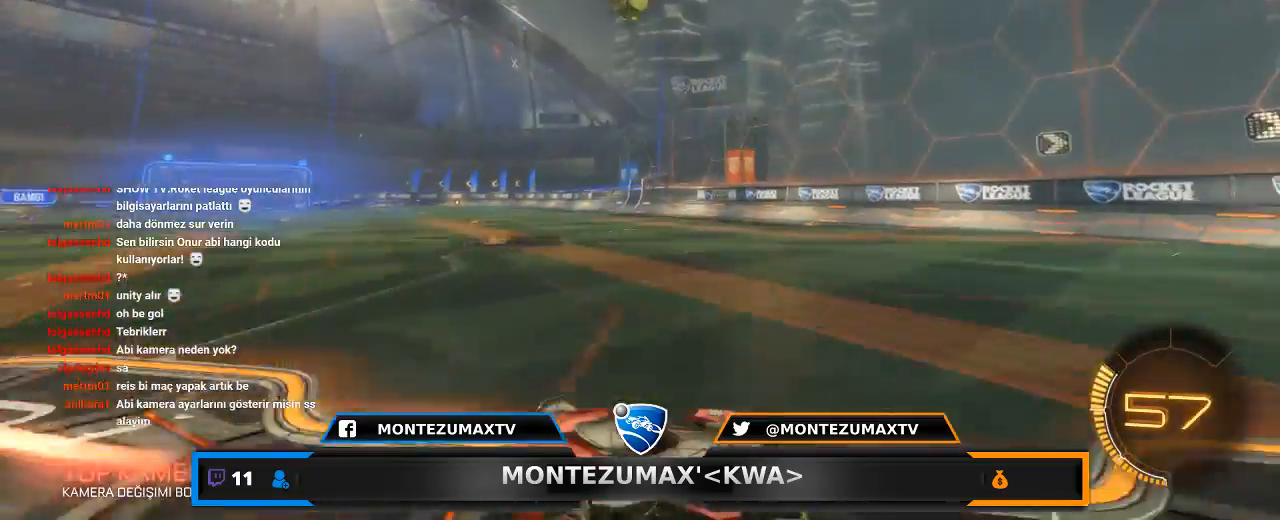
{"keys": ["a", "w"], "mouse": [], "mouse_move": "still", "events": [[33, "a", "down"], [166, "a", "up"], [166, "mouse_left", "down"], [300, "mouse_left", "up"], [333, "a", "down"]]}
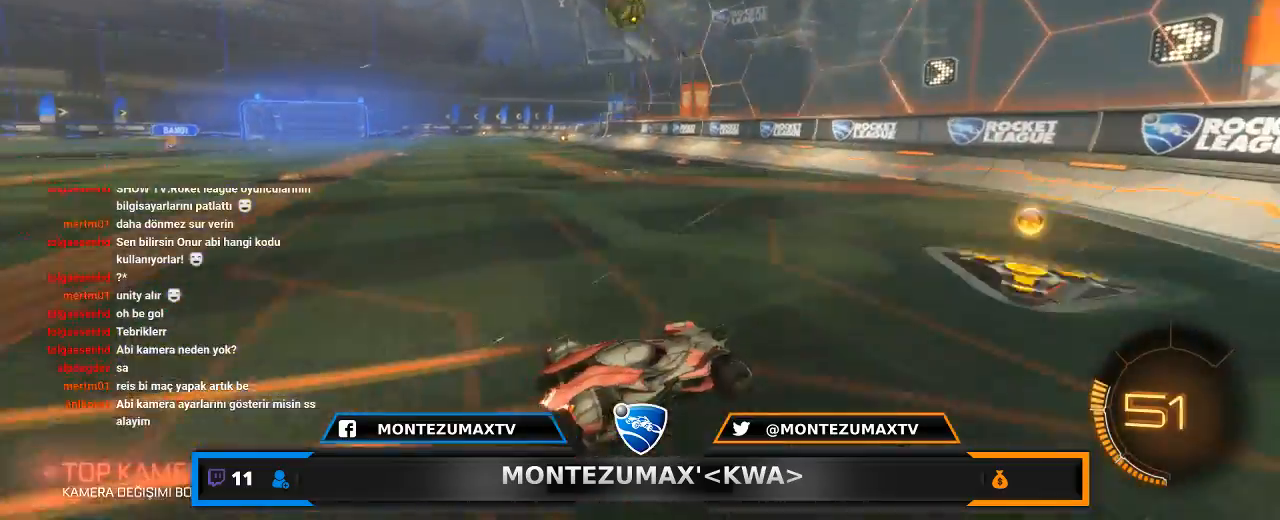
{"keys": [], "mouse": ["left"], "mouse_move": "down", "events": [[33, "mouse_left", "down"], [400, "a", "up"], [400, "mouse_right", "down"], [400, "w", "up"], [501, "mouse_right", "up"]]}
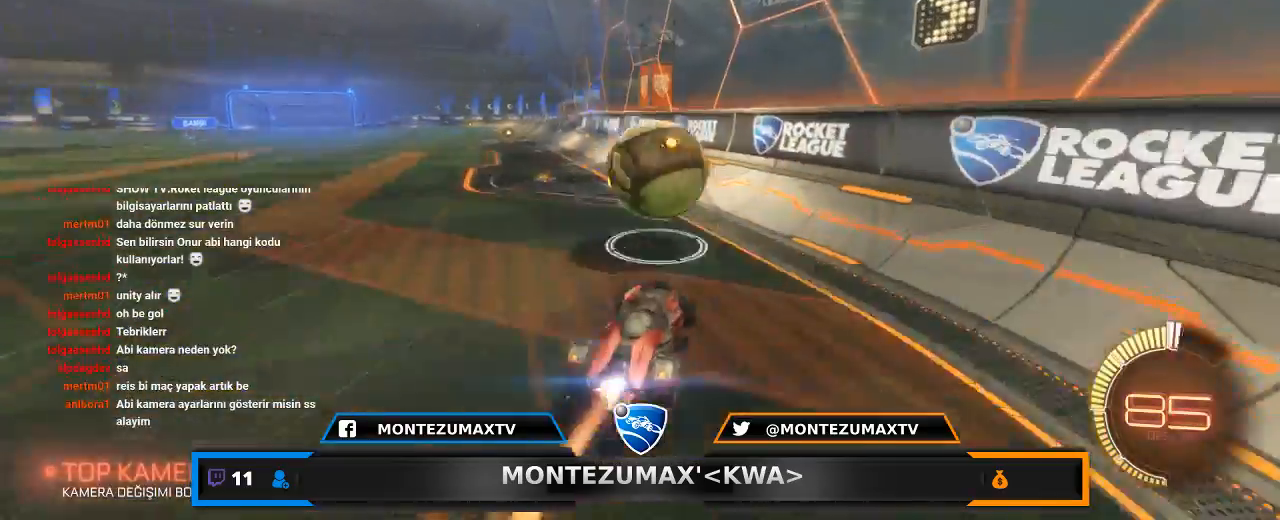
{"keys": ["a", "w"], "mouse": [], "mouse_move": "still", "events": [[33, "mouse_right", "down"], [200, "mouse_left", "up"], [200, "mouse_right", "up"], [433, "a", "down"], [433, "w", "down"]]}
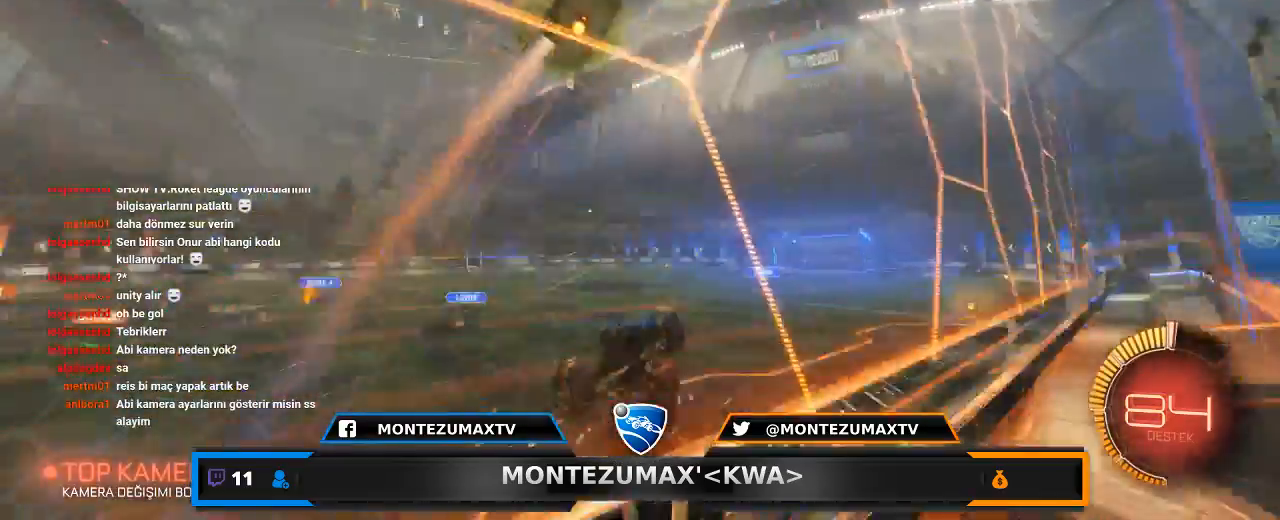
{"keys": ["a", "w"], "mouse": [], "mouse_move": "still", "events": []}
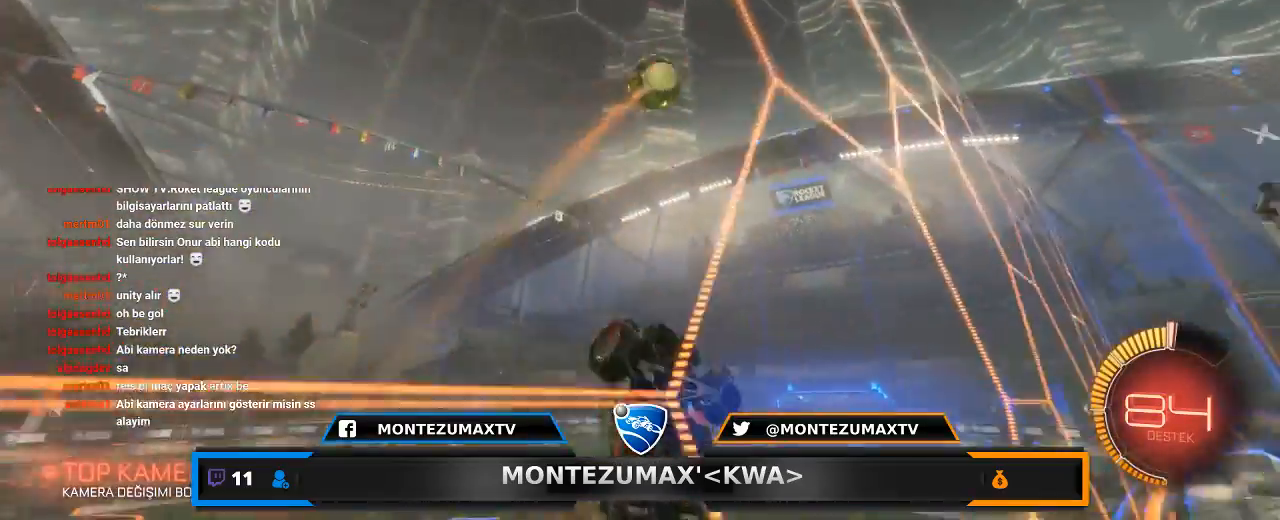
{"keys": ["a", "w"], "mouse": [], "mouse_move": "still", "events": [[33, "shift", "down"], [166, "shift", "up"]]}
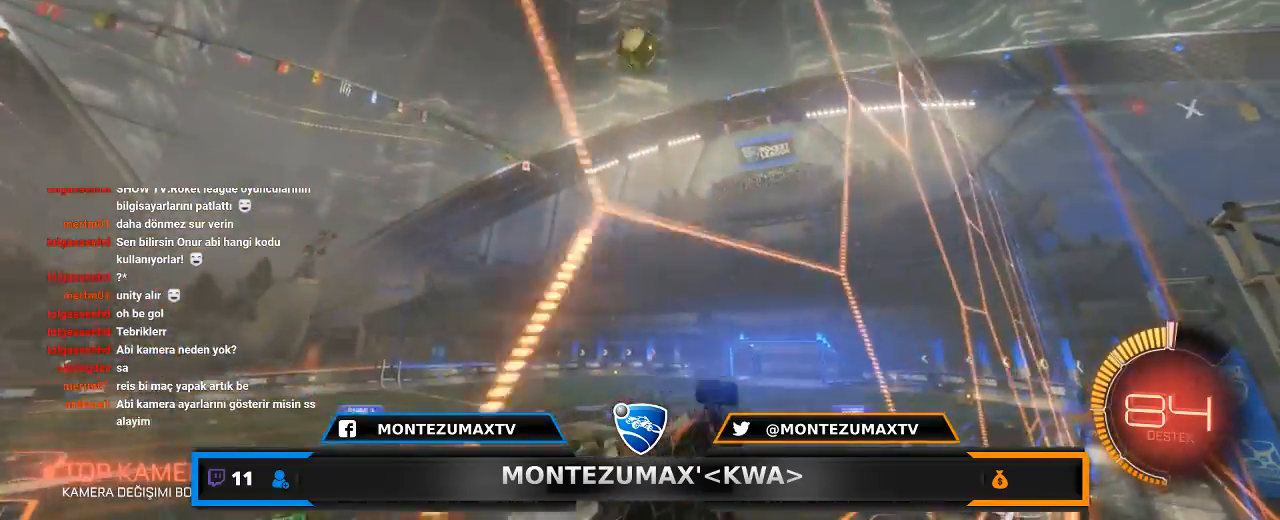
{"keys": ["a", "w"], "mouse": [], "mouse_move": "still", "events": []}
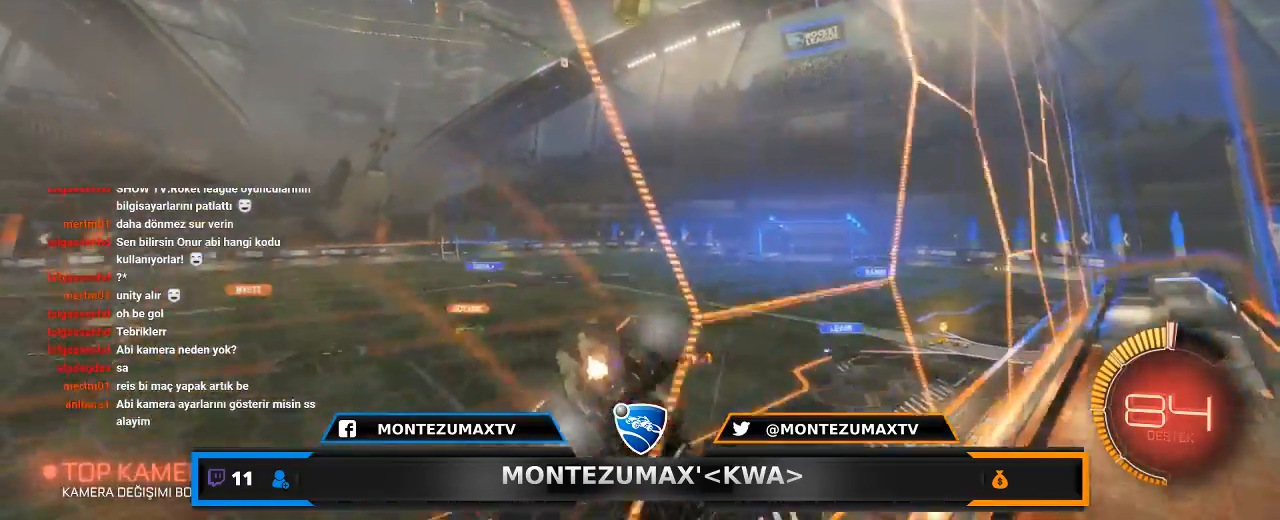
{"keys": ["w"], "mouse": [], "mouse_move": "still", "events": [[100, "a", "up"], [433, "d", "down"], [467, "d", "up"]]}
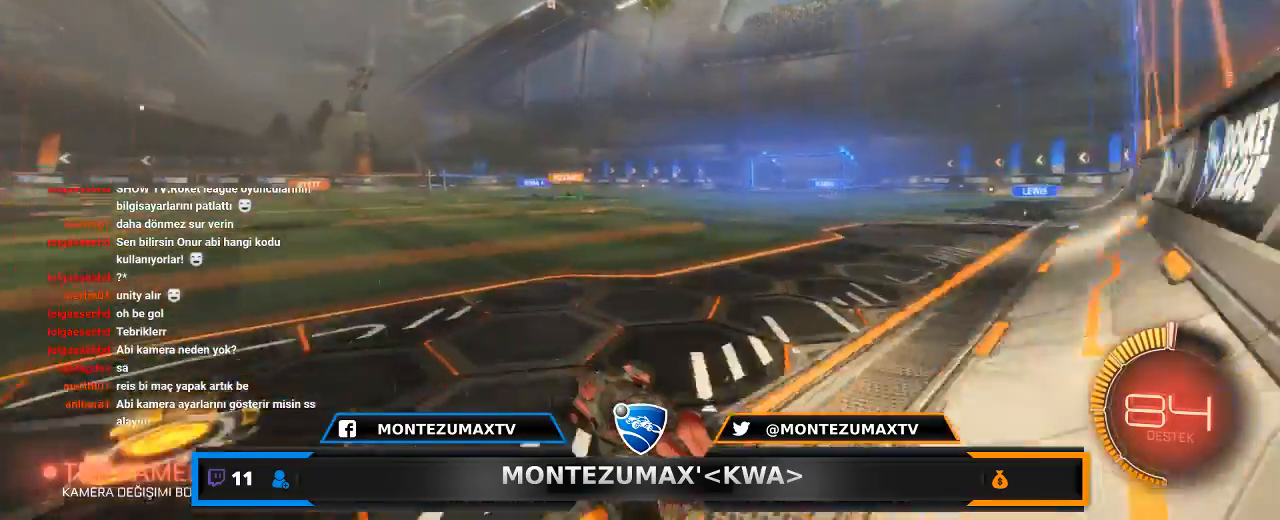
{"keys": ["w"], "mouse": [], "mouse_move": "still", "events": [[367, "d", "down"], [400, "d", "up"]]}
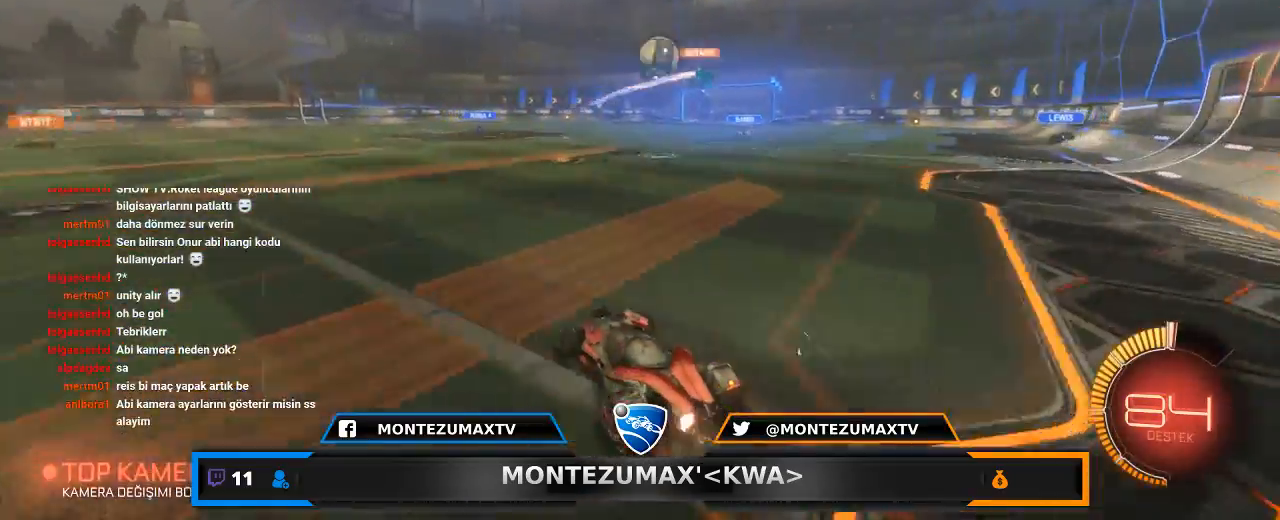
{"keys": [], "mouse": ["right"], "mouse_move": "still", "events": [[133, "d", "down"], [333, "d", "up"], [367, "d", "down"], [467, "w", "up"], [500, "d", "up"], [500, "mouse_right", "down"]]}
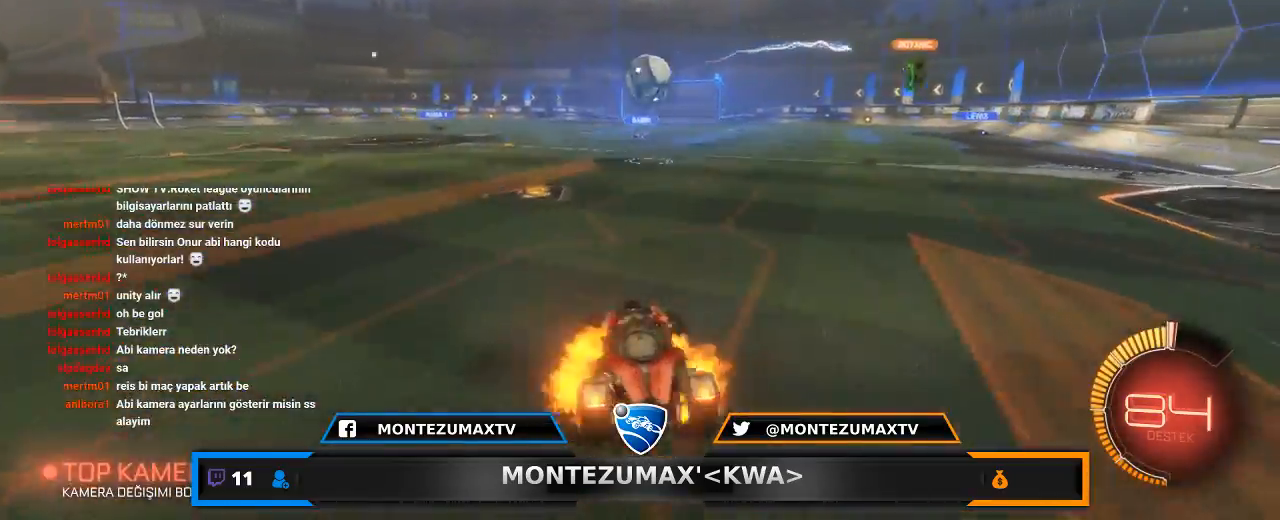
{"keys": ["d", "s"], "mouse": ["left"], "mouse_move": "still", "events": [[100, "mouse_right", "up"], [200, "mouse_right", "down"], [300, "a", "down"], [300, "s", "down"], [367, "d", "down"], [367, "mouse_left", "down"], [467, "a", "up"], [467, "mouse_right", "up"]]}
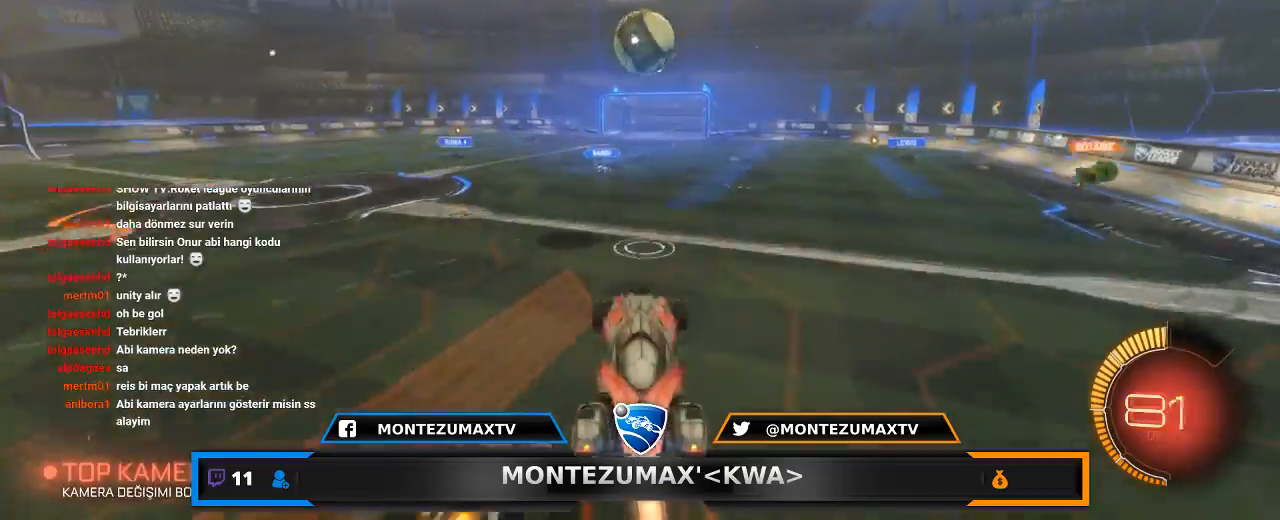
{"keys": [], "mouse": ["left"], "mouse_move": "still", "events": [[66, "s", "up"], [100, "d", "up"], [333, "d", "down"], [500, "d", "up"]]}
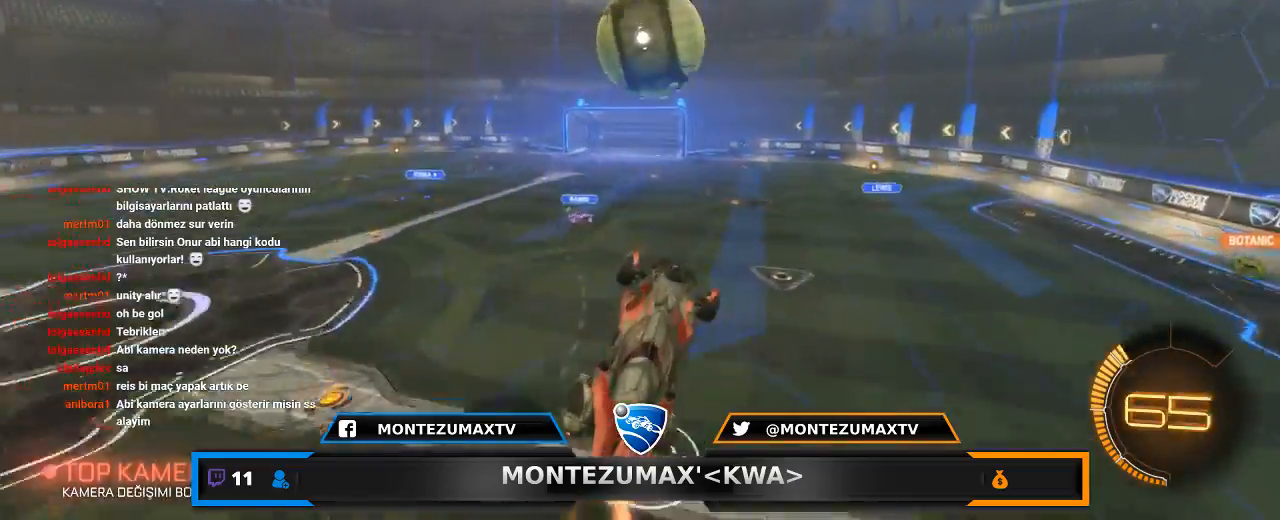
{"keys": [], "mouse": [], "mouse_move": "still", "events": [[467, "mouse_left", "up"]]}
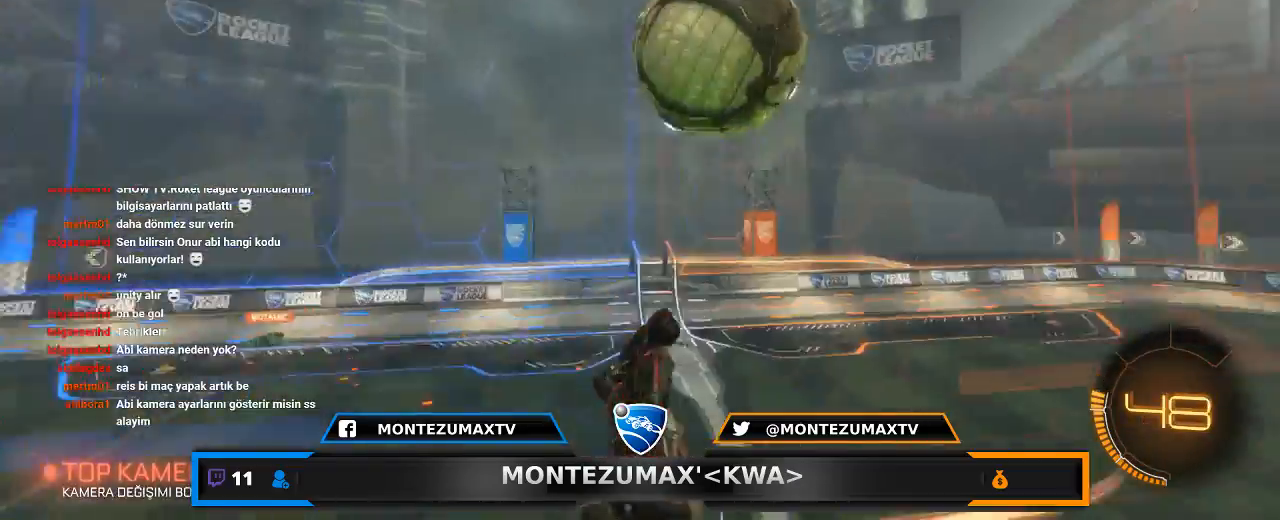
{"keys": ["s"], "mouse": [], "mouse_move": "still", "events": [[133, "d", "down"], [133, "space", "down"], [200, "mouse_left", "down"], [233, "d", "up"], [233, "mouse_left", "up"], [233, "space", "up"], [433, "mouse_left", "down"], [467, "mouse_left", "up"], [467, "s", "down"]]}
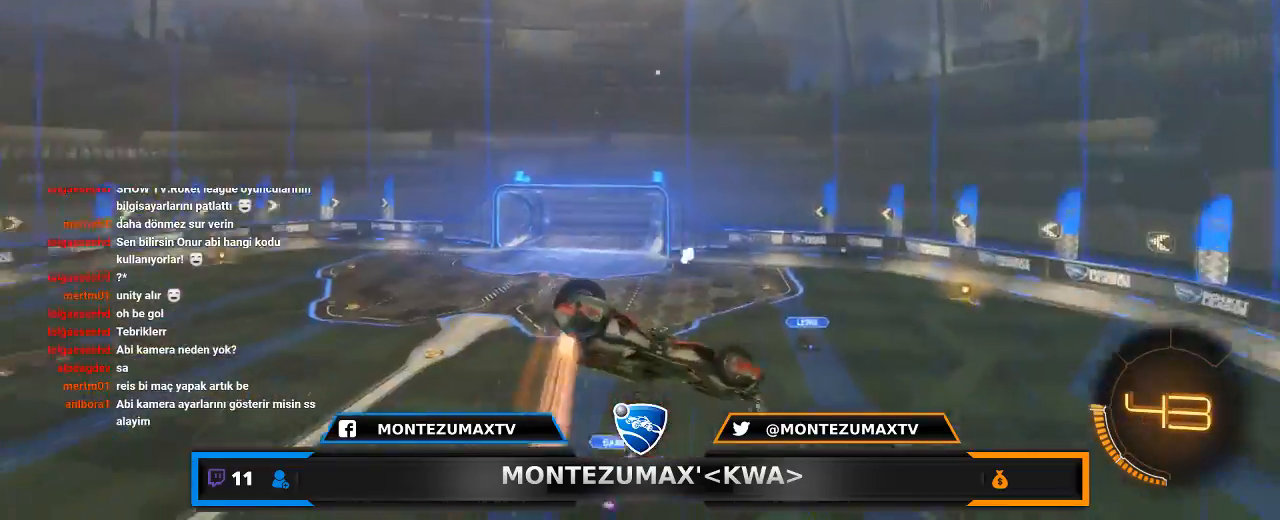
{"keys": [], "mouse": [], "mouse_move": "still", "events": [[400, "s", "up"]]}
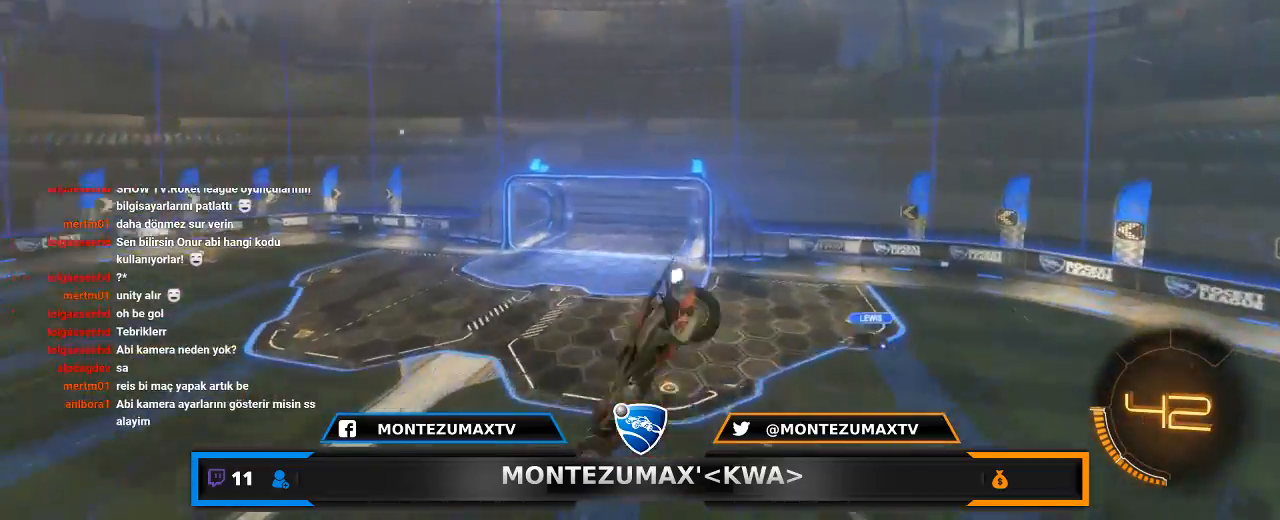
{"keys": [], "mouse": [], "mouse_move": "still", "events": [[266, "d", "down"], [400, "d", "up"]]}
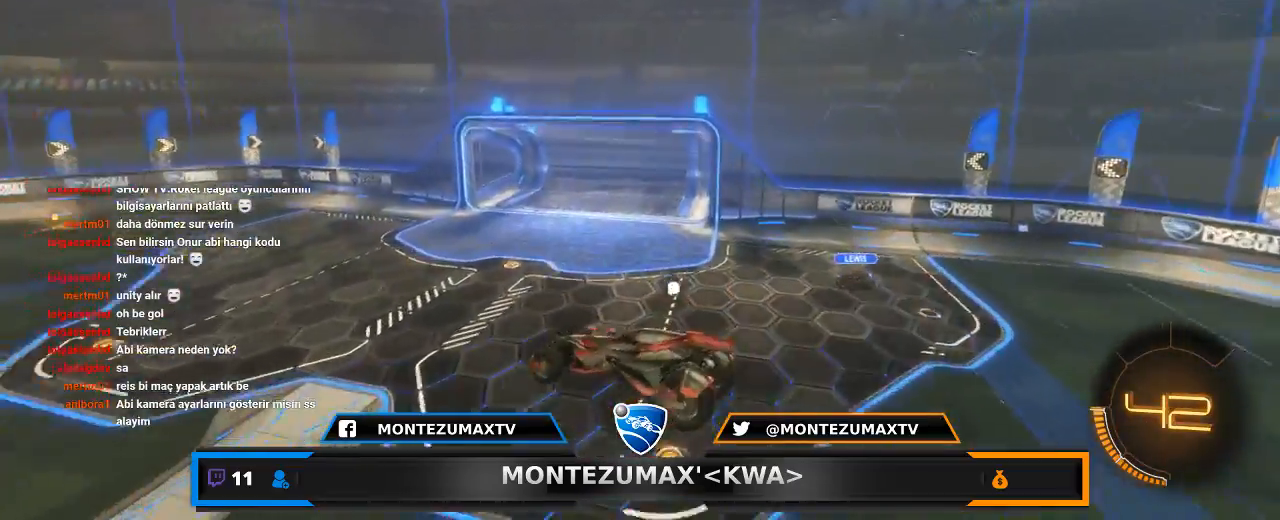
{"keys": [], "mouse": [], "mouse_move": "still", "events": [[33, "d", "down"], [134, "d", "up"], [134, "space", "down"], [267, "space", "up"]]}
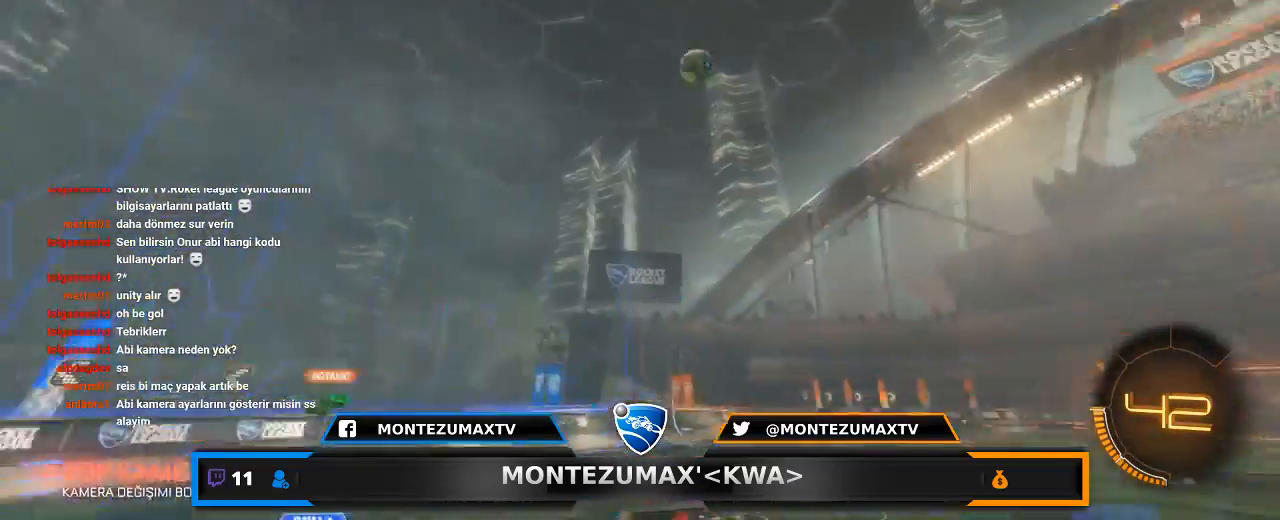
{"keys": ["a", "shift", "w"], "mouse": [], "mouse_move": "left", "events": [[166, "w", "down"], [300, "a", "down"], [467, "shift", "down"]]}
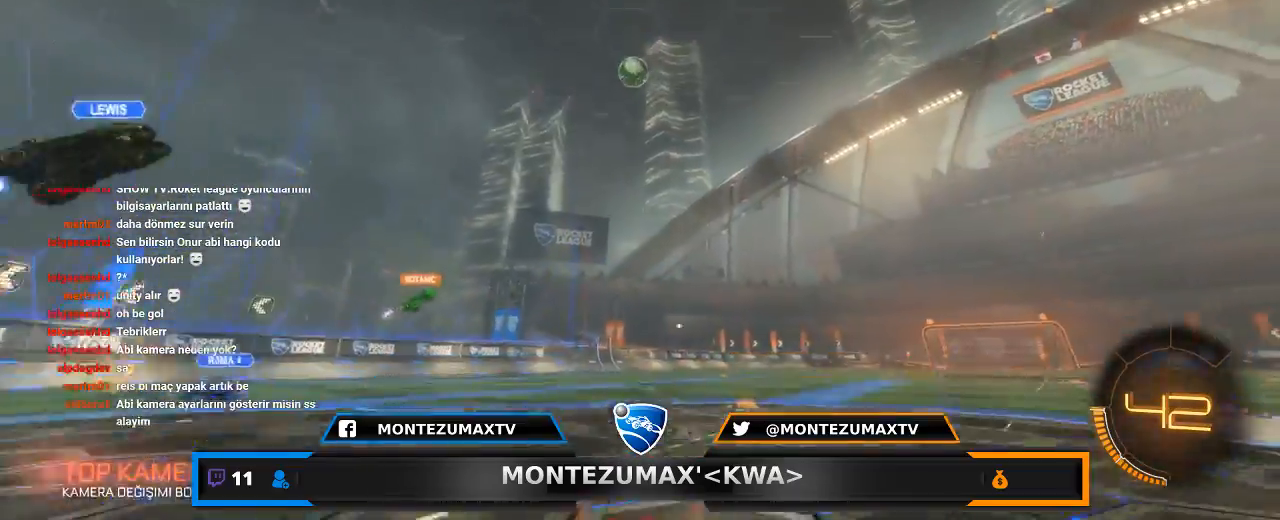
{"keys": ["a", "w"], "mouse": [], "mouse_move": "left", "events": [[167, "shift", "up"]]}
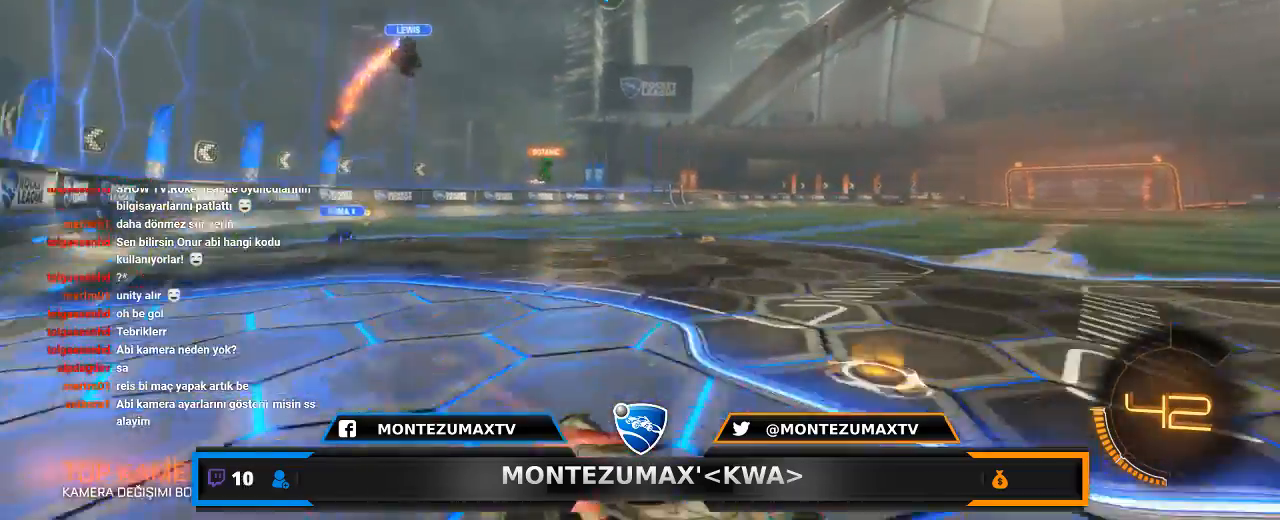
{"keys": ["w"], "mouse": [], "mouse_move": "still", "events": [[400, "a", "up"]]}
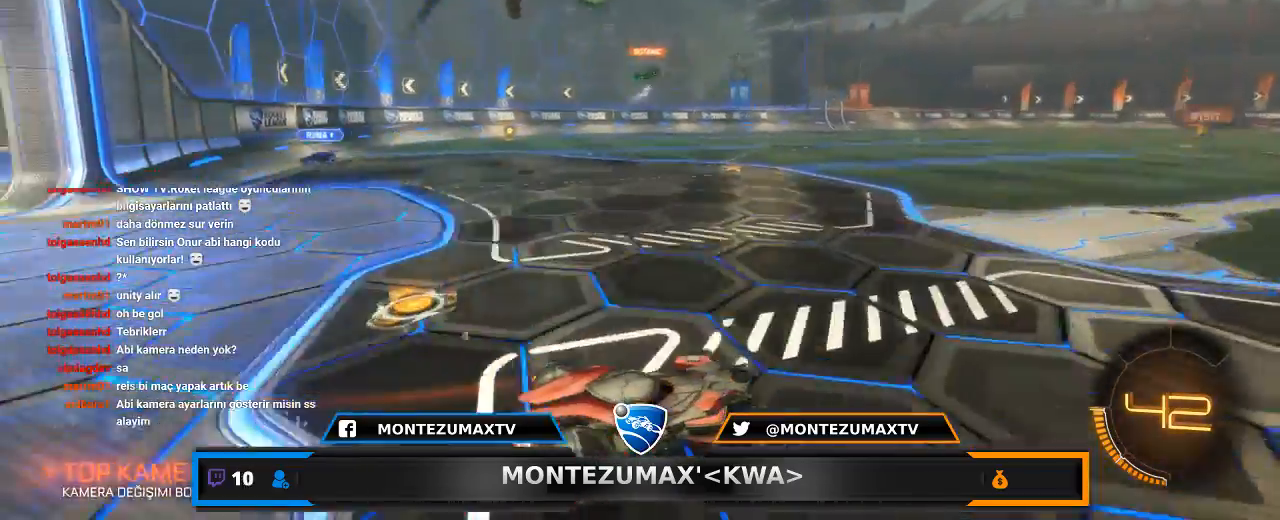
{"keys": ["a", "w"], "mouse": [], "mouse_move": "still", "events": [[134, "a", "down"]]}